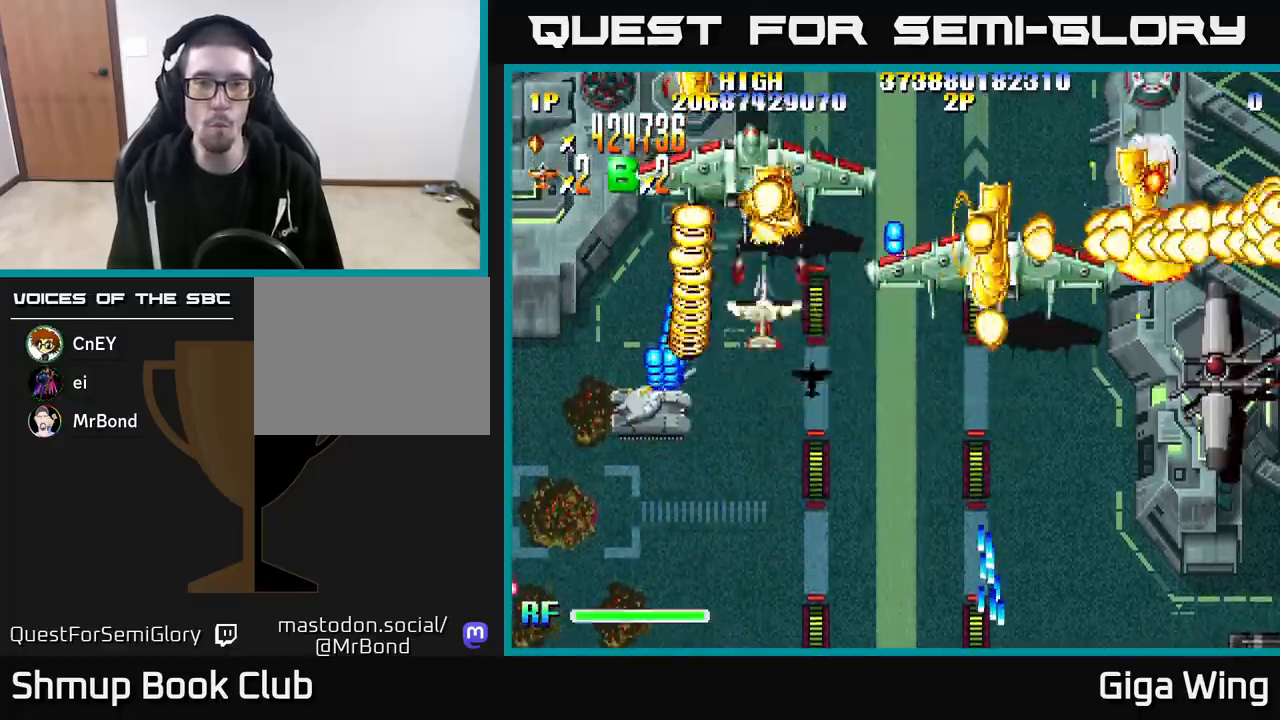
Gameplay with a controller (Xbox layout); each line is a JSON object with the inputs held at the frame after it. "events" lists button and stick changes between this image and that frame as [ms after this image, input, new state], when the widget could be followed in between.
{"buttons": ["A", "DPAD_RIGHT"], "left_stick": "down", "right_stick": "center", "events": [[17, "DPAD_LEFT", "up"], [33, "DPAD_RIGHT", "down"], [267, "DPAD_DOWN", "down"], [400, "DPAD_DOWN", "up"]]}
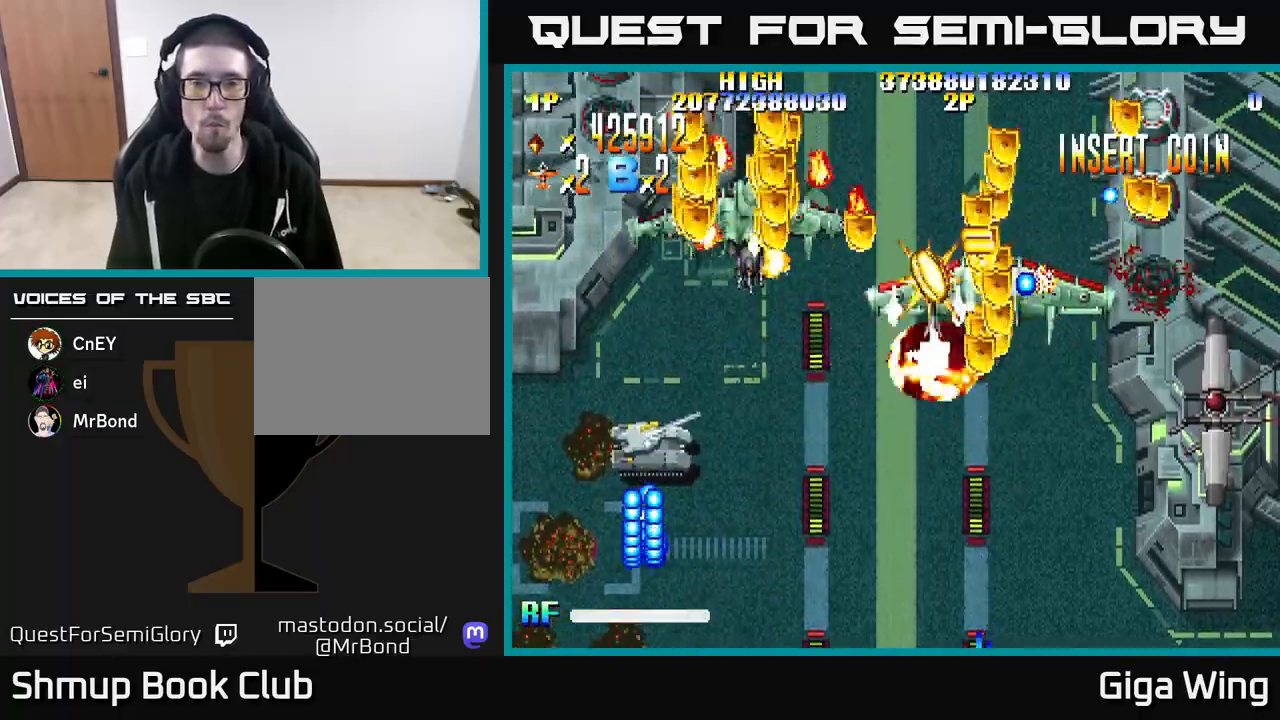
{"buttons": ["R2", "DPAD_UP", "DPAD_RIGHT"], "left_stick": "down", "right_stick": "center", "events": [[83, "DPAD_DOWN", "down"], [183, "DPAD_DOWN", "up"], [233, "DPAD_UP", "down"], [267, "R2", "down"], [417, "A", "up"]]}
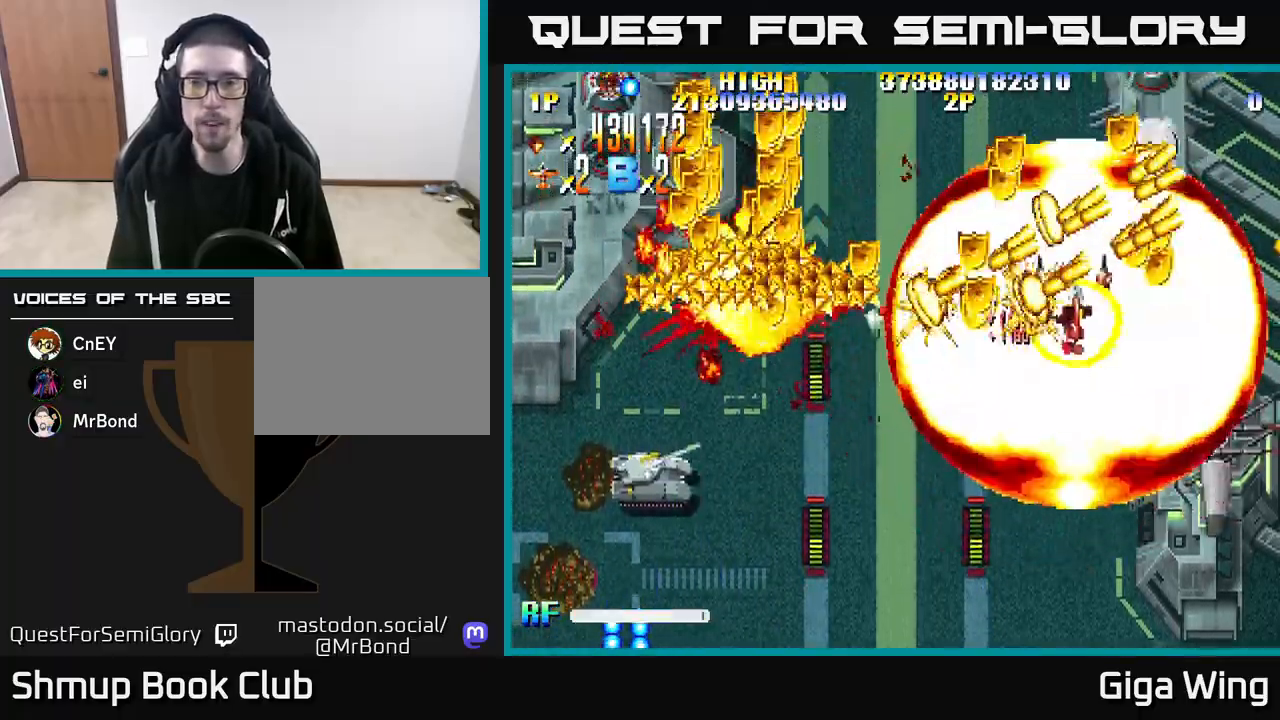
{"buttons": ["R2", "DPAD_DOWN", "DPAD_LEFT"], "left_stick": "down", "right_stick": "center", "events": [[67, "DPAD_UP", "up"], [167, "DPAD_DOWN", "down"], [167, "DPAD_RIGHT", "up"], [200, "DPAD_LEFT", "down"]]}
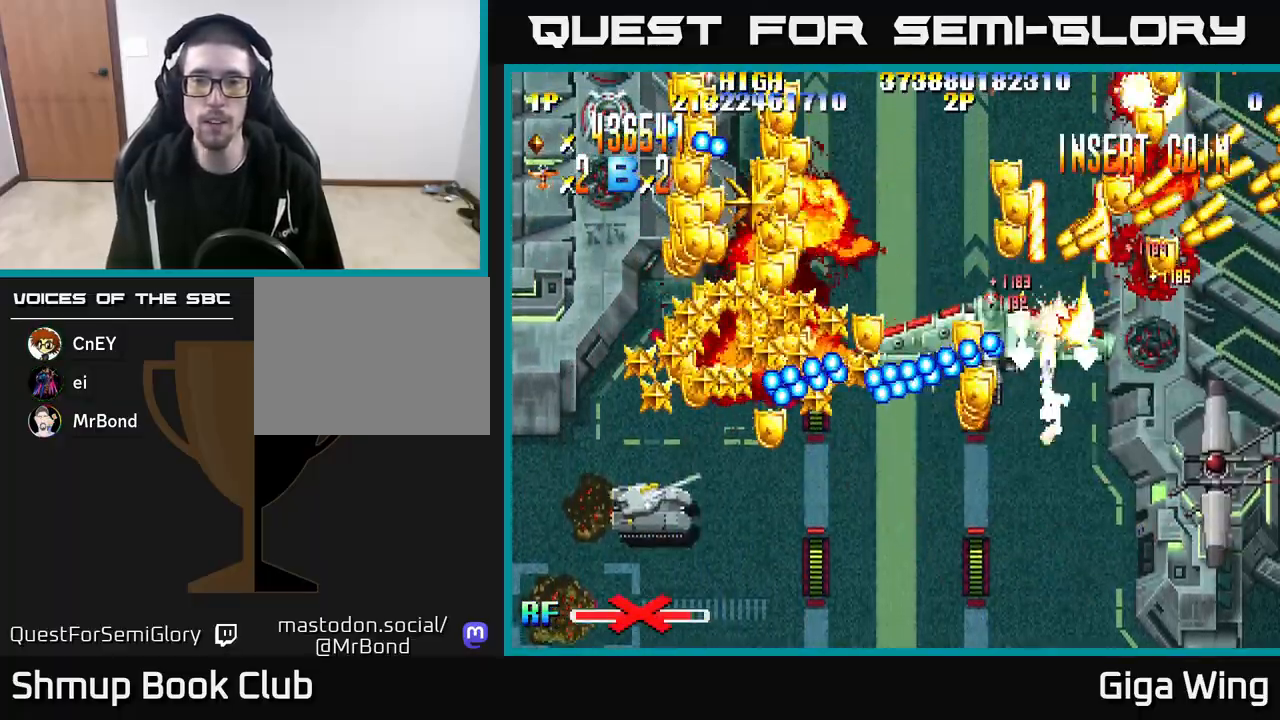
{"buttons": ["R2", "DPAD_DOWN", "DPAD_LEFT"], "left_stick": "down", "right_stick": "center", "events": []}
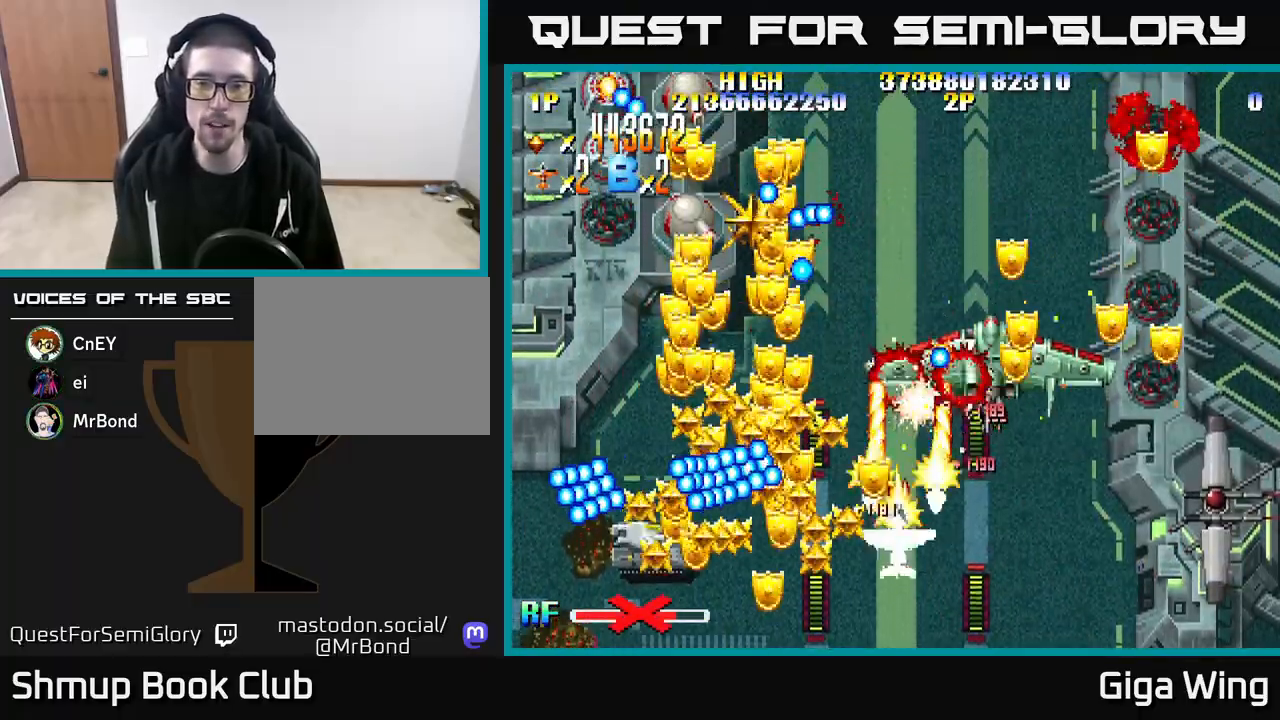
{"buttons": ["R2", "DPAD_LEFT"], "left_stick": "down", "right_stick": "center", "events": [[433, "DPAD_DOWN", "up"]]}
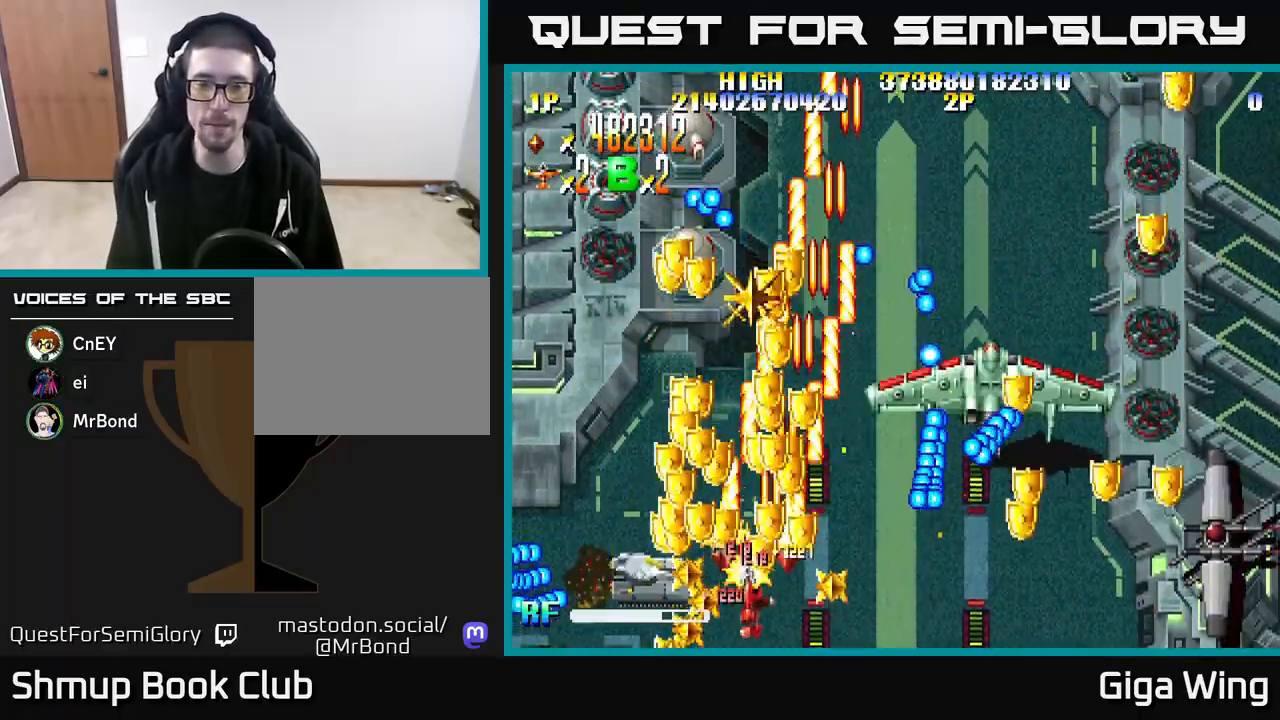
{"buttons": ["R2", "DPAD_LEFT"], "left_stick": "down", "right_stick": "center", "events": [[83, "DPAD_LEFT", "up"], [100, "DPAD_RIGHT", "down"], [283, "DPAD_RIGHT", "up"], [283, "DPAD_UP", "down"], [333, "DPAD_LEFT", "down"], [483, "DPAD_UP", "up"]]}
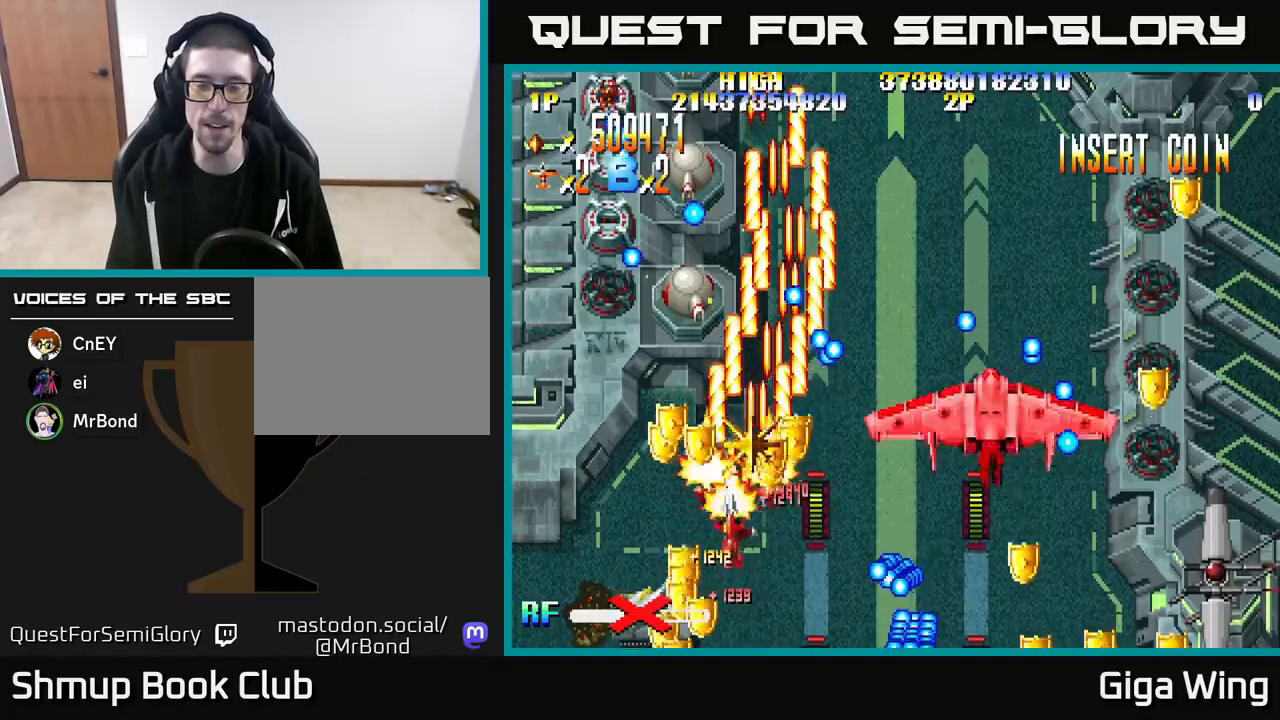
{"buttons": ["R2", "DPAD_DOWN", "DPAD_RIGHT"], "left_stick": "down", "right_stick": "center", "events": [[167, "DPAD_DOWN", "down"], [167, "DPAD_LEFT", "up"], [183, "DPAD_RIGHT", "down"], [200, "DPAD_DOWN", "up"], [283, "DPAD_DOWN", "down"]]}
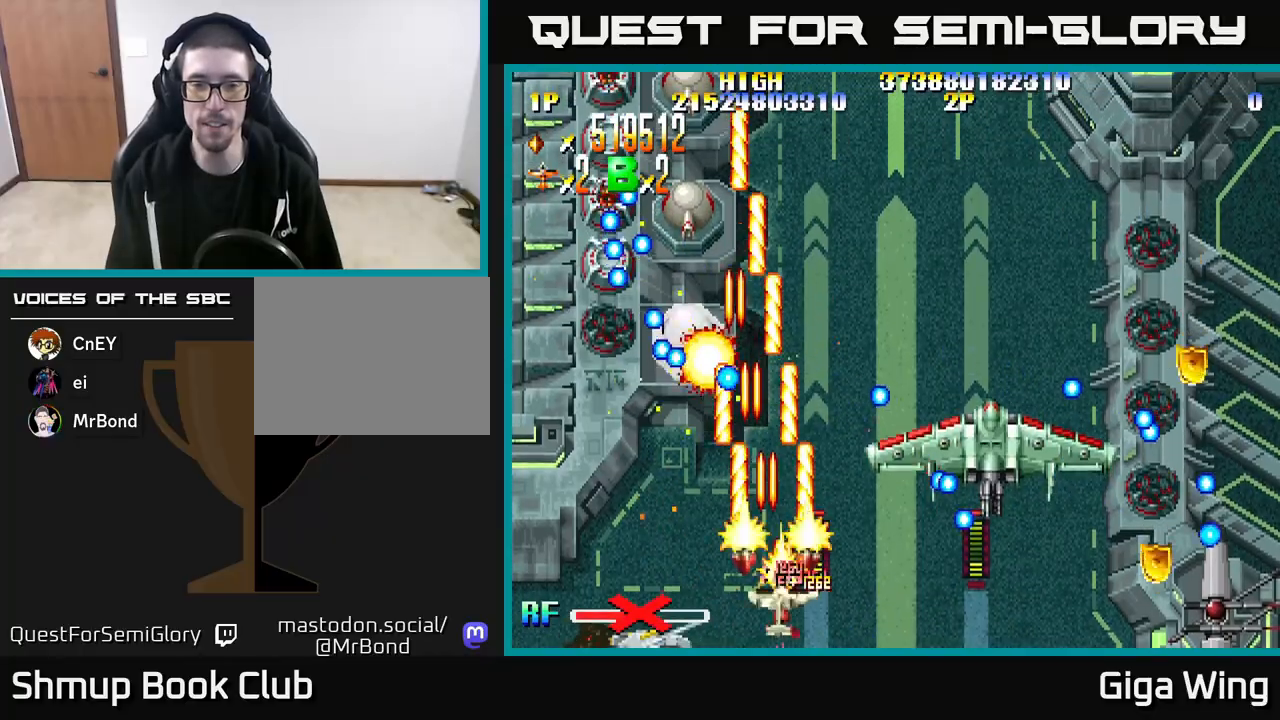
{"buttons": ["R2", "DPAD_DOWN", "DPAD_LEFT"], "left_stick": "down", "right_stick": "center", "events": [[100, "DPAD_DOWN", "up"], [417, "DPAD_DOWN", "down"], [417, "DPAD_RIGHT", "up"], [483, "DPAD_LEFT", "down"]]}
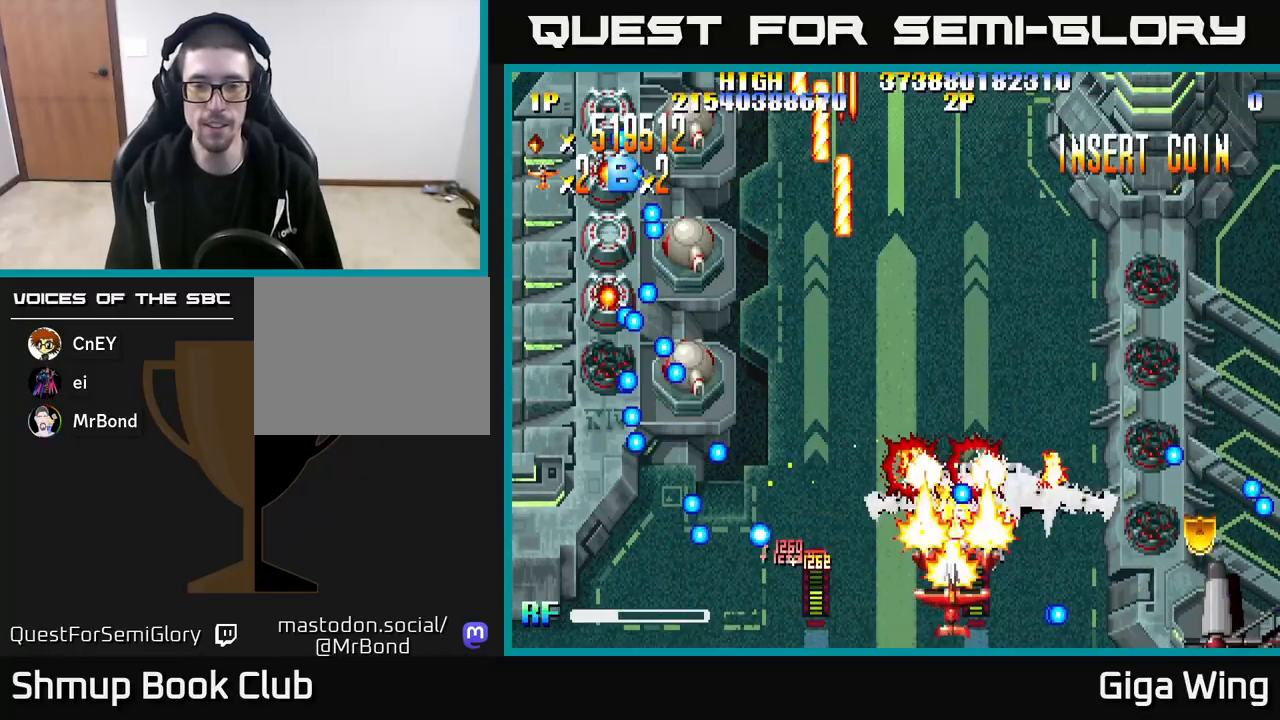
{"buttons": ["R2", "DPAD_DOWN"], "left_stick": "down", "right_stick": "center", "events": [[50, "DPAD_DOWN", "up"], [117, "DPAD_UP", "down"], [167, "DPAD_LEFT", "up"], [200, "DPAD_RIGHT", "down"], [267, "DPAD_UP", "up"], [367, "DPAD_DOWN", "down"], [417, "DPAD_RIGHT", "up"]]}
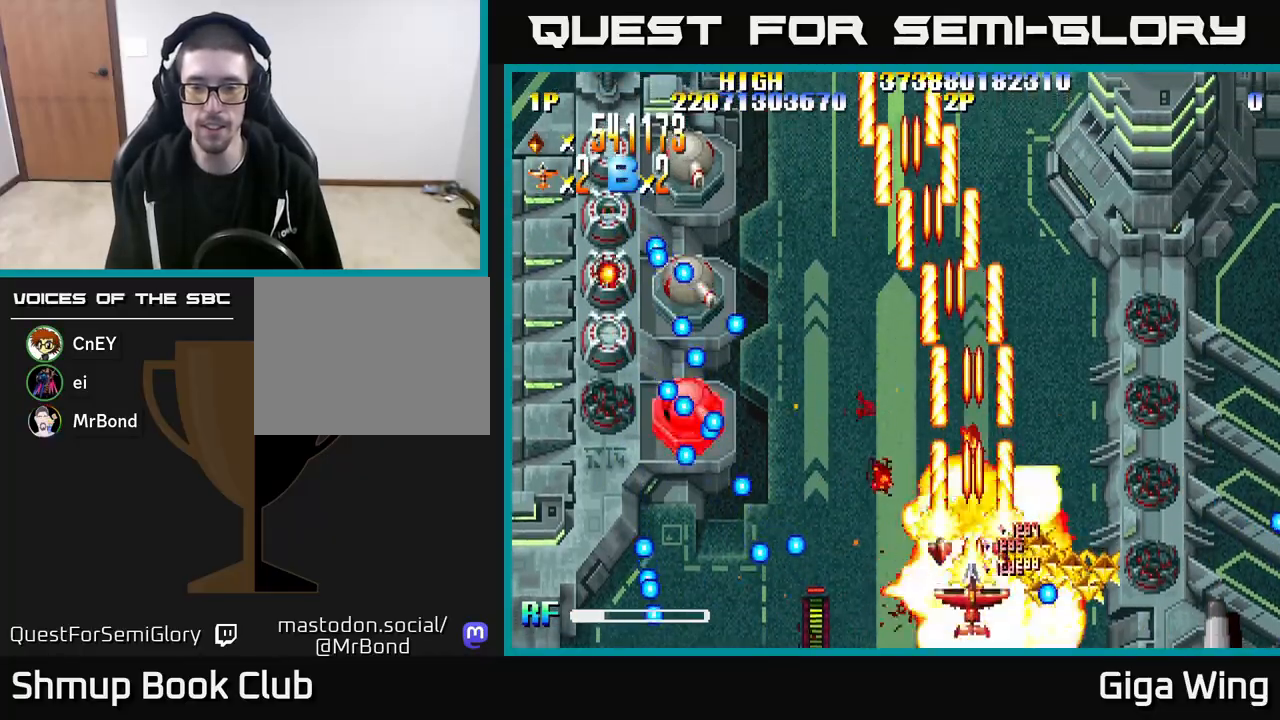
{"buttons": ["R2", "DPAD_UP"], "left_stick": "down", "right_stick": "center", "events": [[33, "DPAD_DOWN", "up"], [100, "DPAD_DOWN", "down"], [100, "DPAD_RIGHT", "down"], [117, "DPAD_DOWN", "up"], [450, "DPAD_UP", "down"], [483, "DPAD_RIGHT", "up"]]}
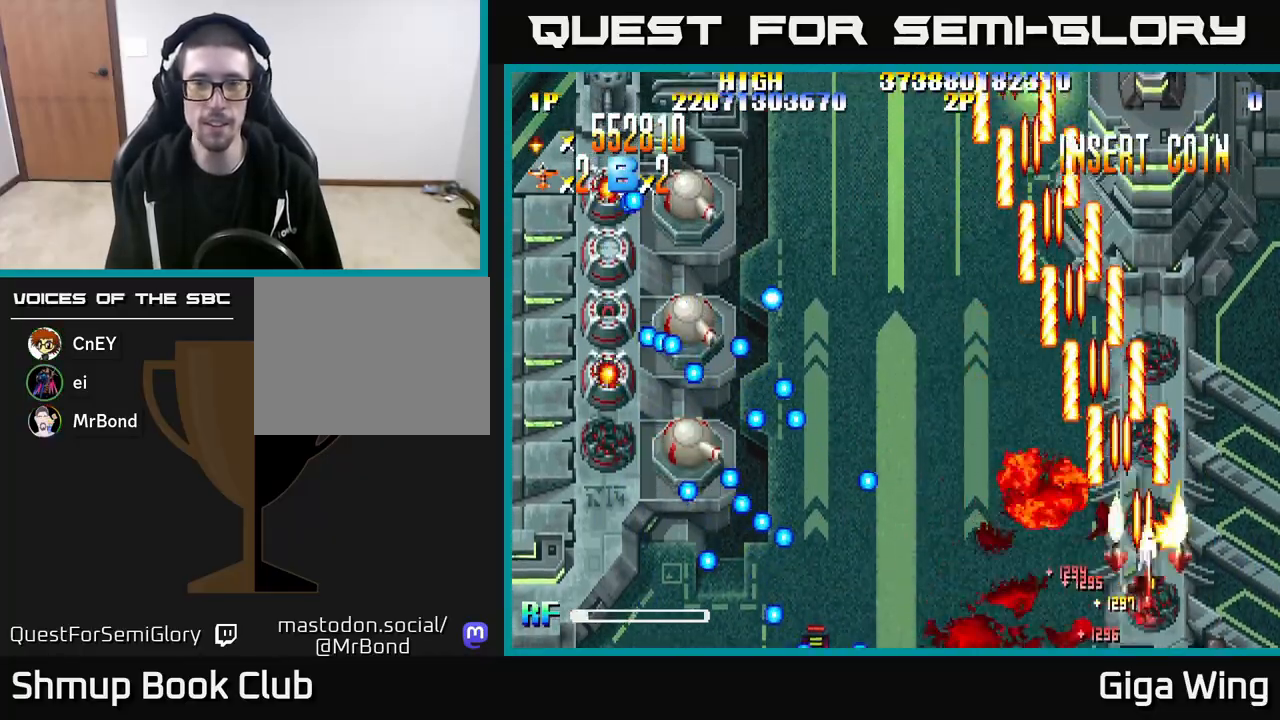
{"buttons": ["R2", "DPAD_UP"], "left_stick": "down", "right_stick": "center", "events": [[17, "DPAD_RIGHT", "down"], [50, "DPAD_UP", "up"], [167, "DPAD_RIGHT", "up"], [167, "DPAD_UP", "down"], [233, "DPAD_LEFT", "down"], [383, "DPAD_LEFT", "up"]]}
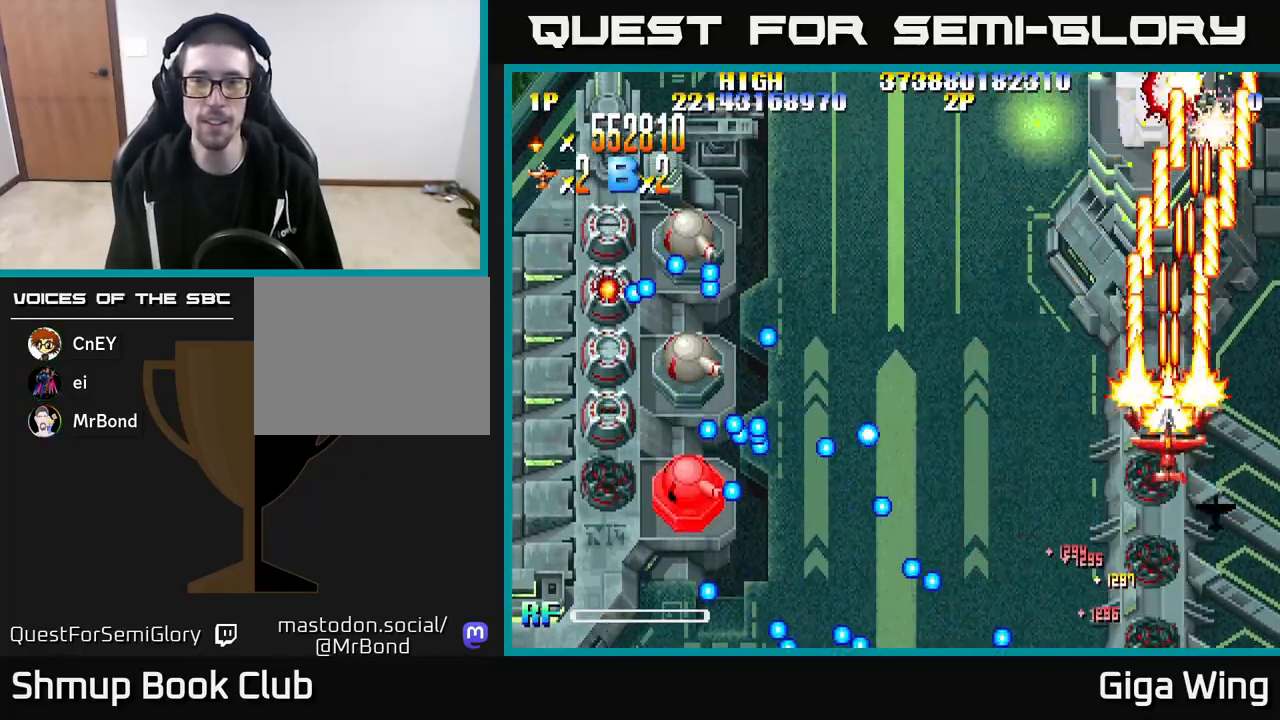
{"buttons": ["R2", "DPAD_UP"], "left_stick": "down", "right_stick": "center", "events": [[33, "DPAD_LEFT", "down"], [167, "DPAD_LEFT", "up"]]}
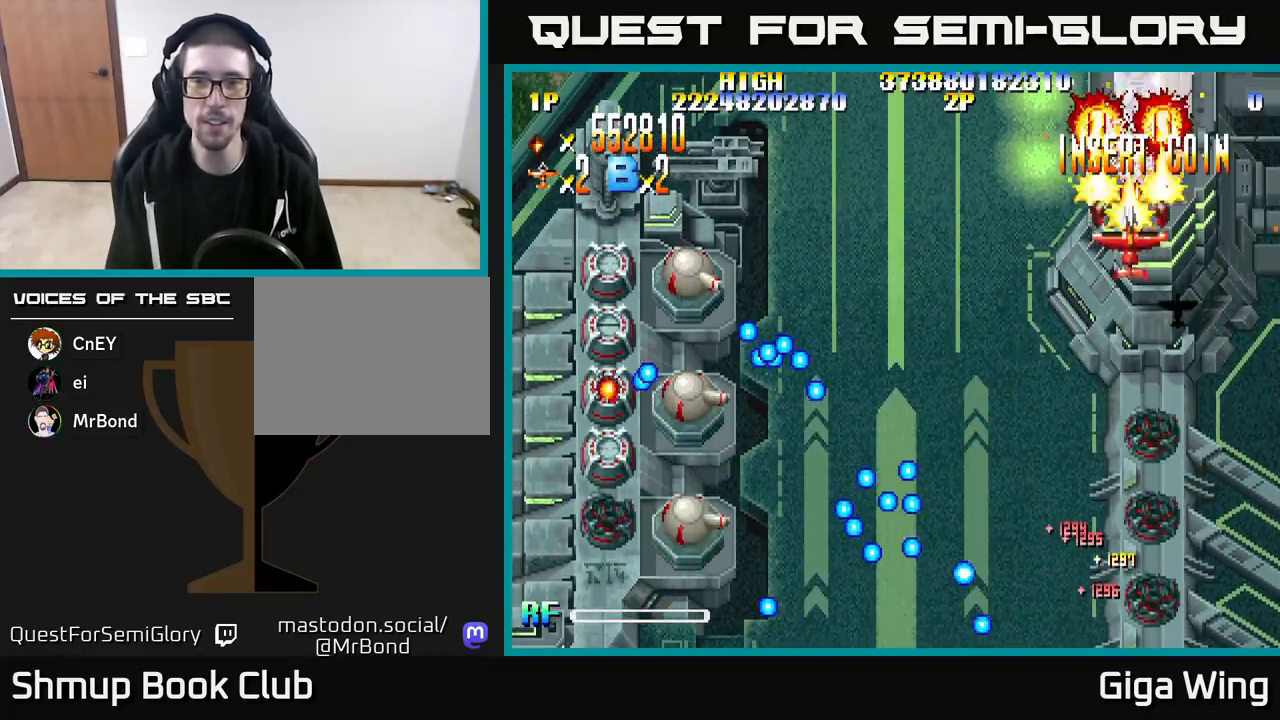
{"buttons": ["R2", "DPAD_DOWN", "DPAD_LEFT"], "left_stick": "down", "right_stick": "center", "events": [[117, "DPAD_LEFT", "down"], [267, "DPAD_UP", "up"], [417, "DPAD_DOWN", "down"]]}
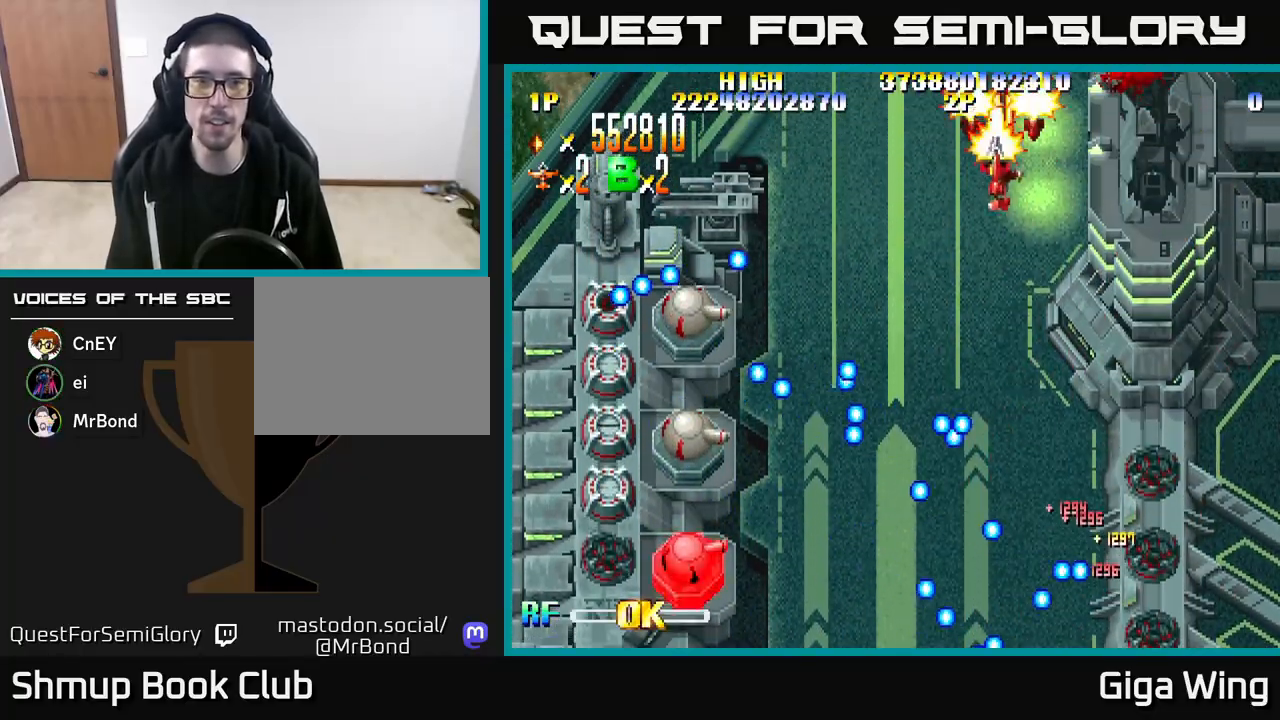
{"buttons": ["R2", "DPAD_LEFT"], "left_stick": "down", "right_stick": "center", "events": [[67, "DPAD_DOWN", "up"]]}
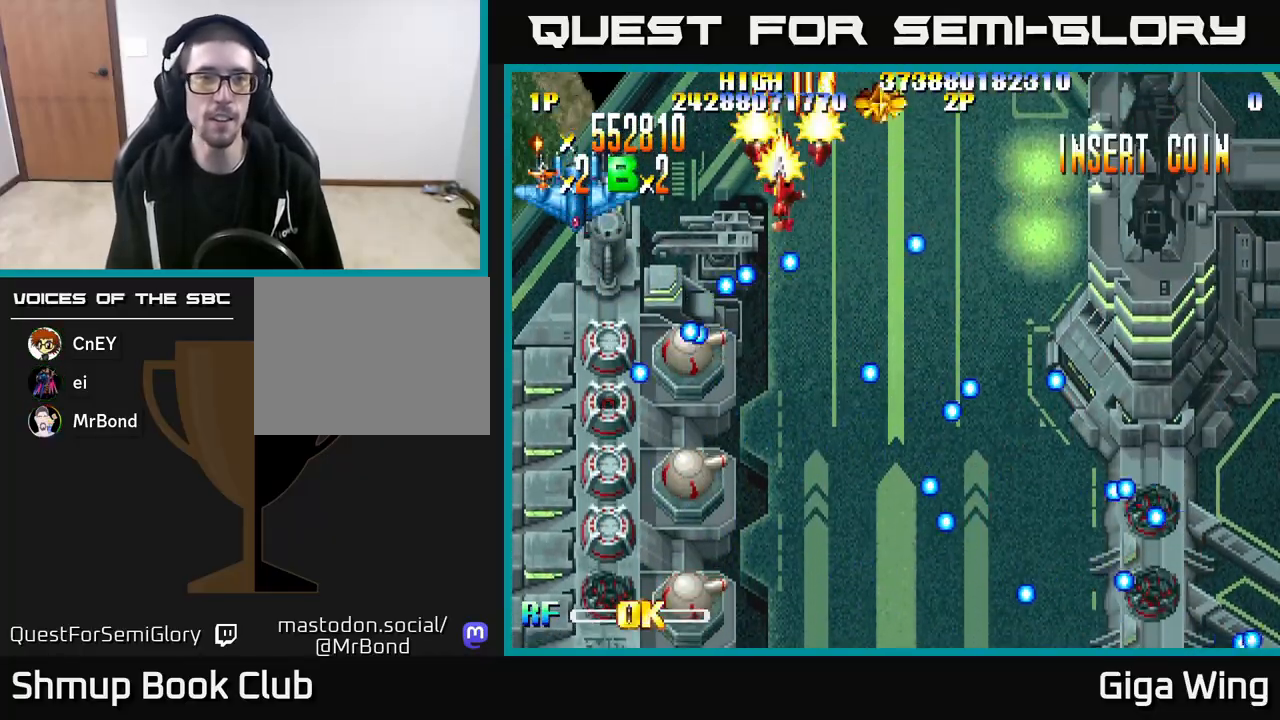
{"buttons": ["R2", "DPAD_DOWN", "DPAD_LEFT"], "left_stick": "down", "right_stick": "center", "events": [[400, "DPAD_DOWN", "down"]]}
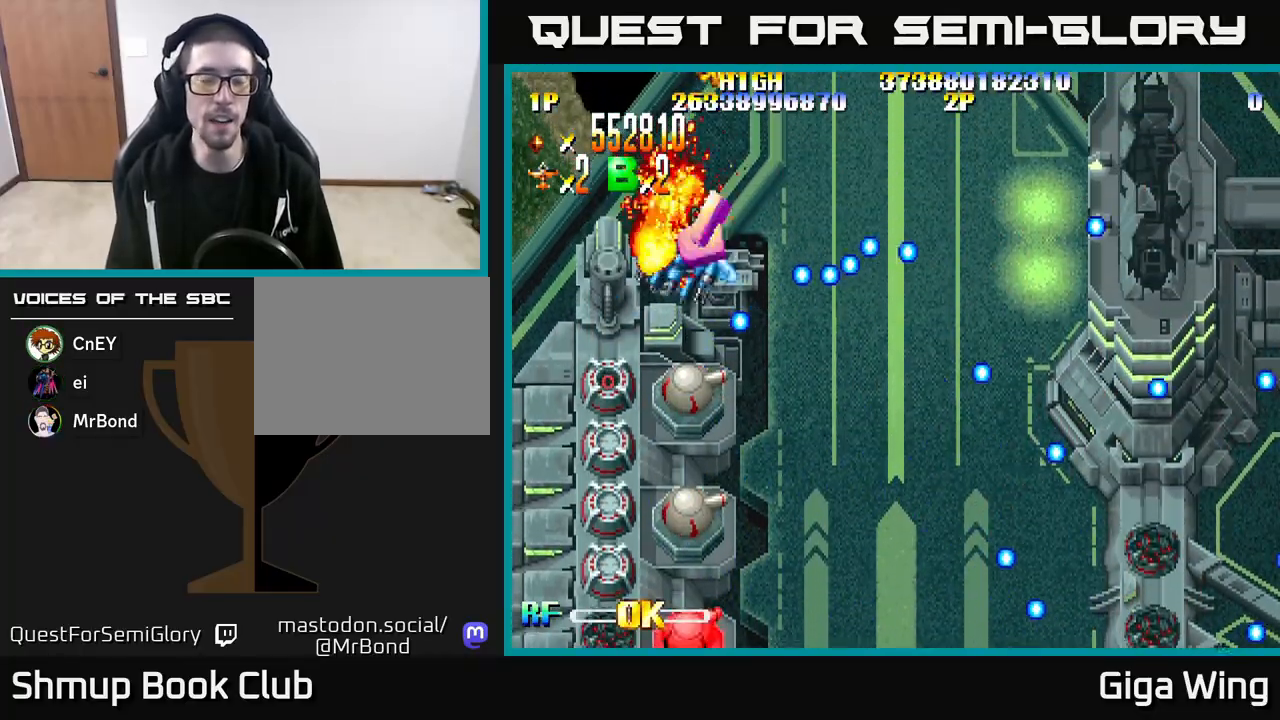
{"buttons": ["R2"], "left_stick": "down", "right_stick": "center", "events": [[133, "DPAD_DOWN", "up"], [167, "DPAD_LEFT", "up"]]}
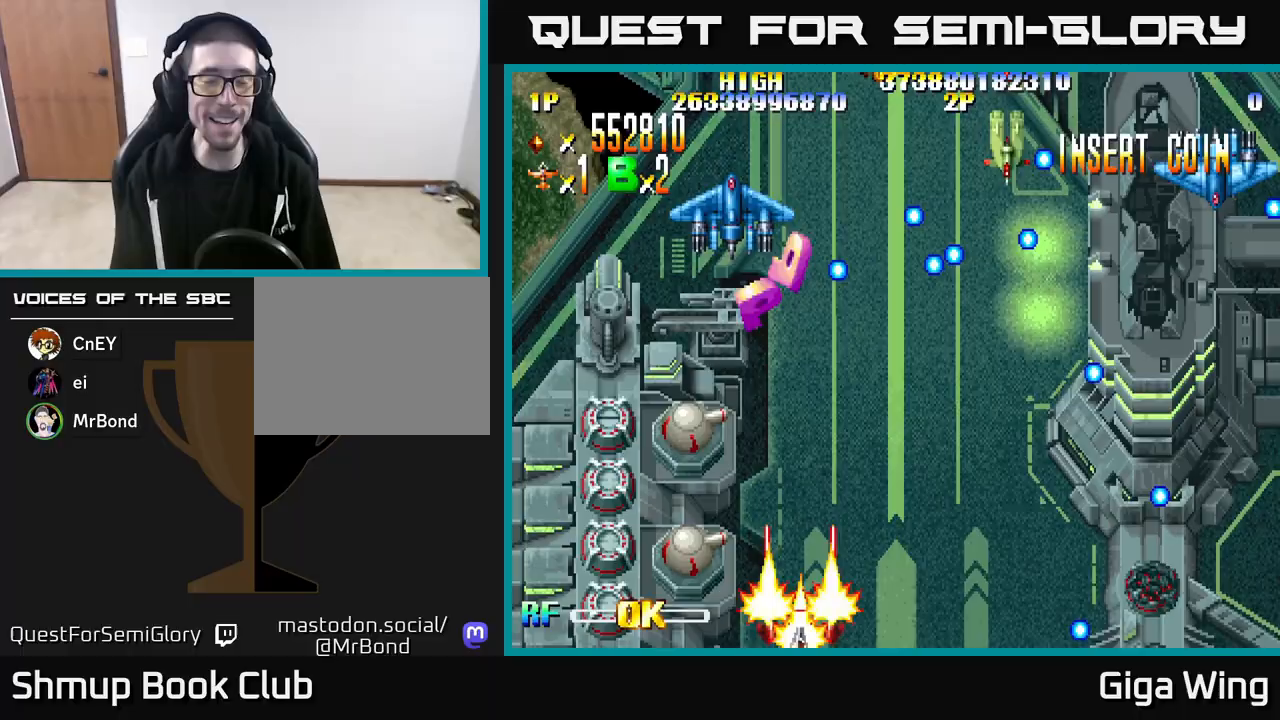
{"buttons": ["R2", "DPAD_LEFT"], "left_stick": "down", "right_stick": "center", "events": [[500, "DPAD_LEFT", "down"]]}
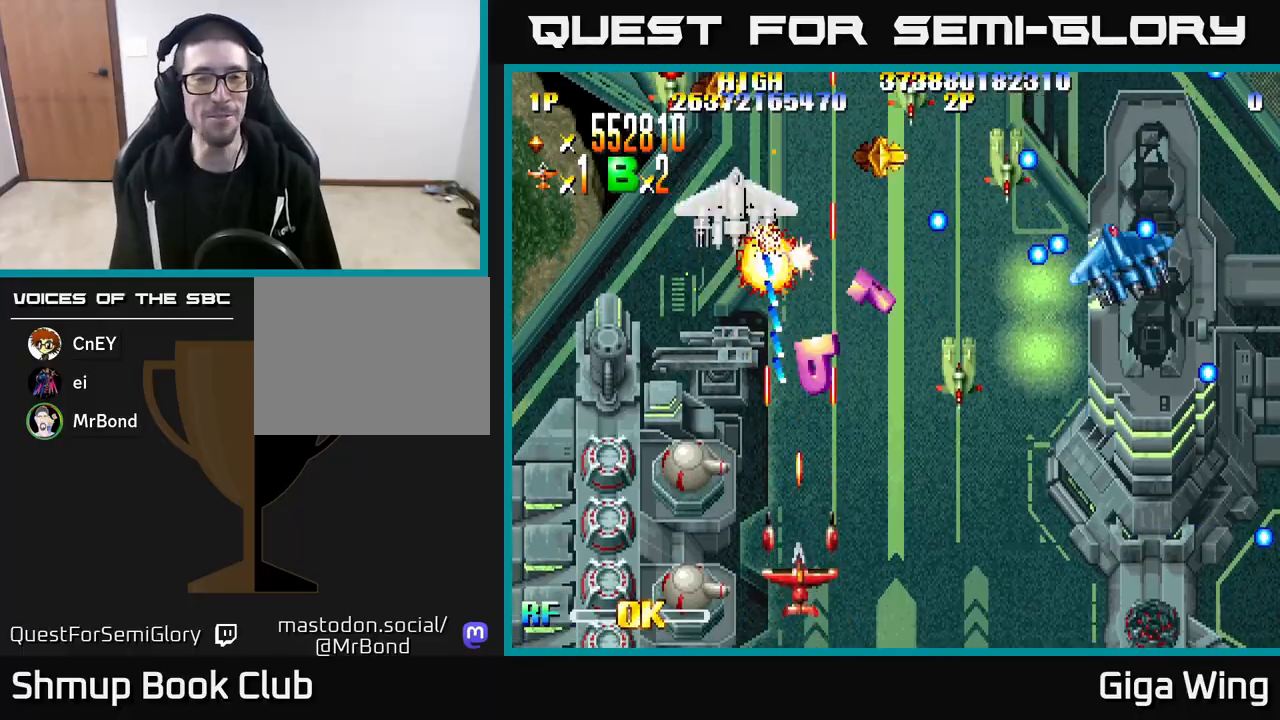
{"buttons": ["R2", "DPAD_UP"], "left_stick": "down", "right_stick": "center", "events": [[50, "DPAD_UP", "down"], [150, "DPAD_LEFT", "up"], [283, "DPAD_LEFT", "down"], [333, "DPAD_UP", "up"], [417, "DPAD_UP", "down"], [433, "DPAD_LEFT", "up"]]}
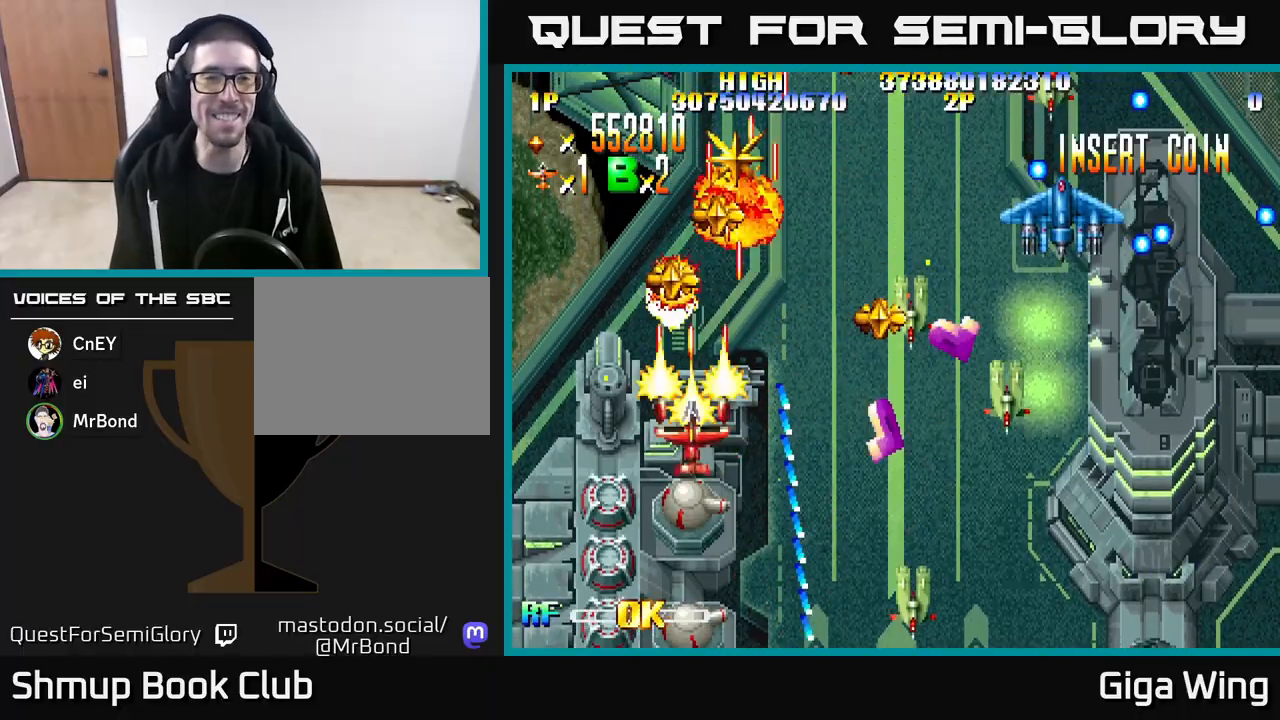
{"buttons": ["R2", "DPAD_DOWN", "DPAD_RIGHT"], "left_stick": "down", "right_stick": "center", "events": [[217, "DPAD_UP", "up"], [233, "DPAD_RIGHT", "down"], [383, "DPAD_DOWN", "down"]]}
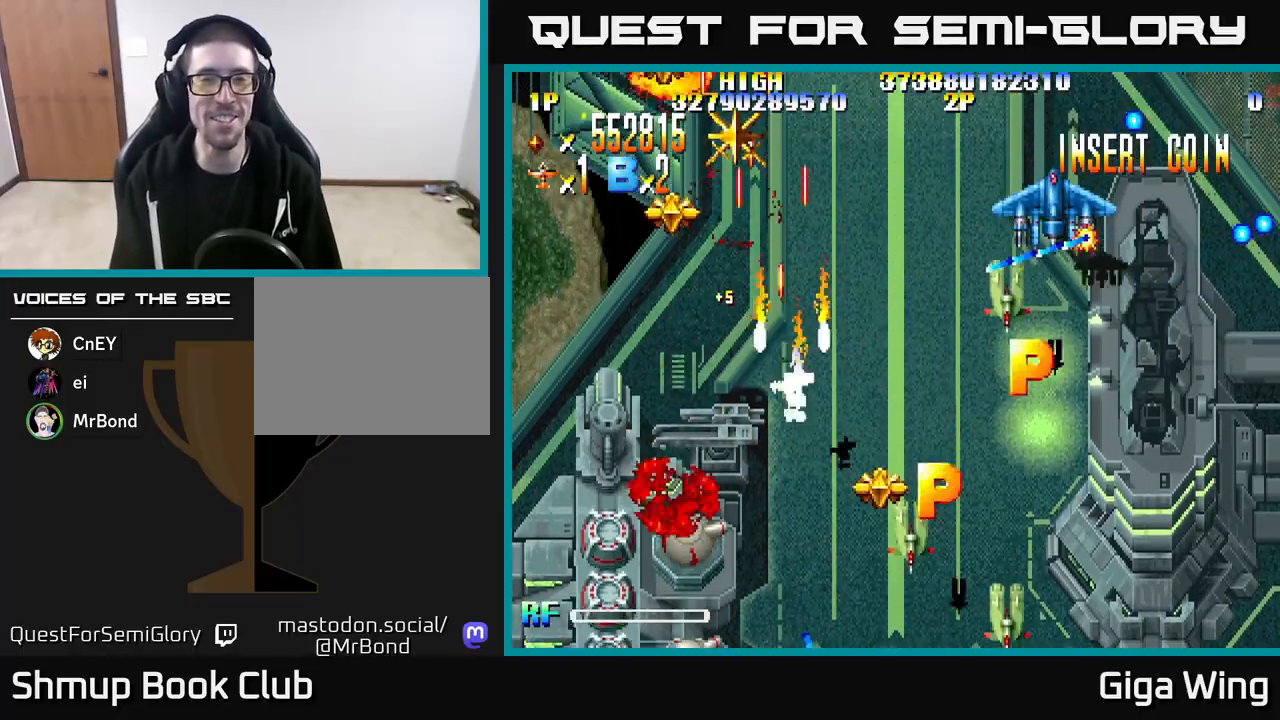
{"buttons": ["R2", "DPAD_RIGHT"], "left_stick": "down", "right_stick": "center", "events": [[117, "DPAD_DOWN", "up"]]}
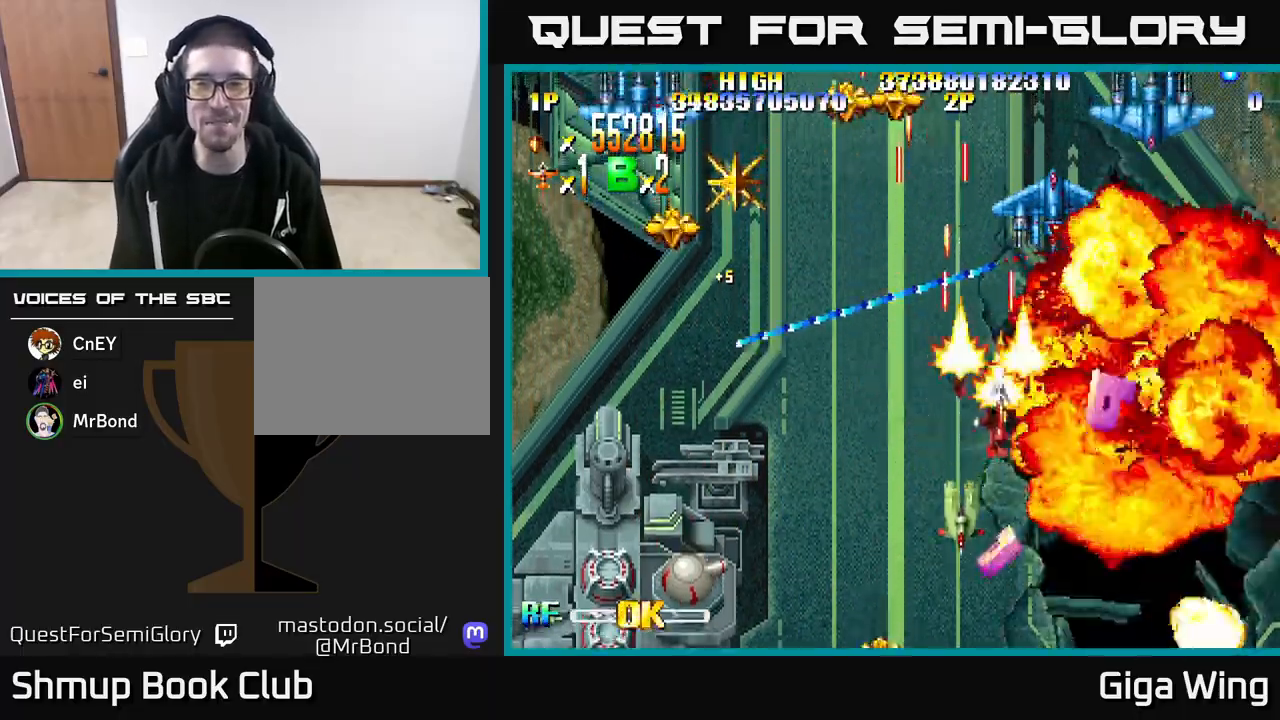
{"buttons": ["R2", "DPAD_DOWN", "DPAD_RIGHT"], "left_stick": "down", "right_stick": "center", "events": [[100, "DPAD_DOWN", "down"], [233, "DPAD_DOWN", "up"], [433, "DPAD_DOWN", "down"]]}
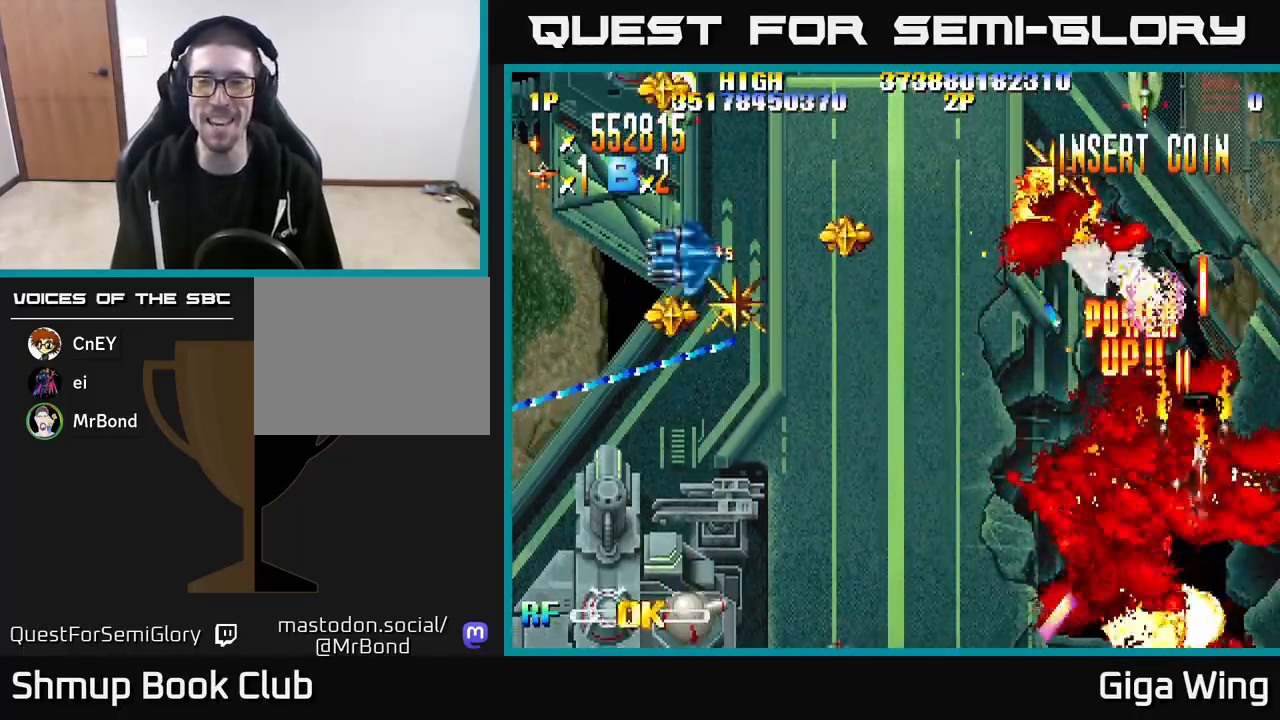
{"buttons": ["R2", "DPAD_LEFT"], "left_stick": "down", "right_stick": "center", "events": [[50, "DPAD_RIGHT", "up"], [100, "DPAD_LEFT", "down"], [150, "DPAD_DOWN", "up"]]}
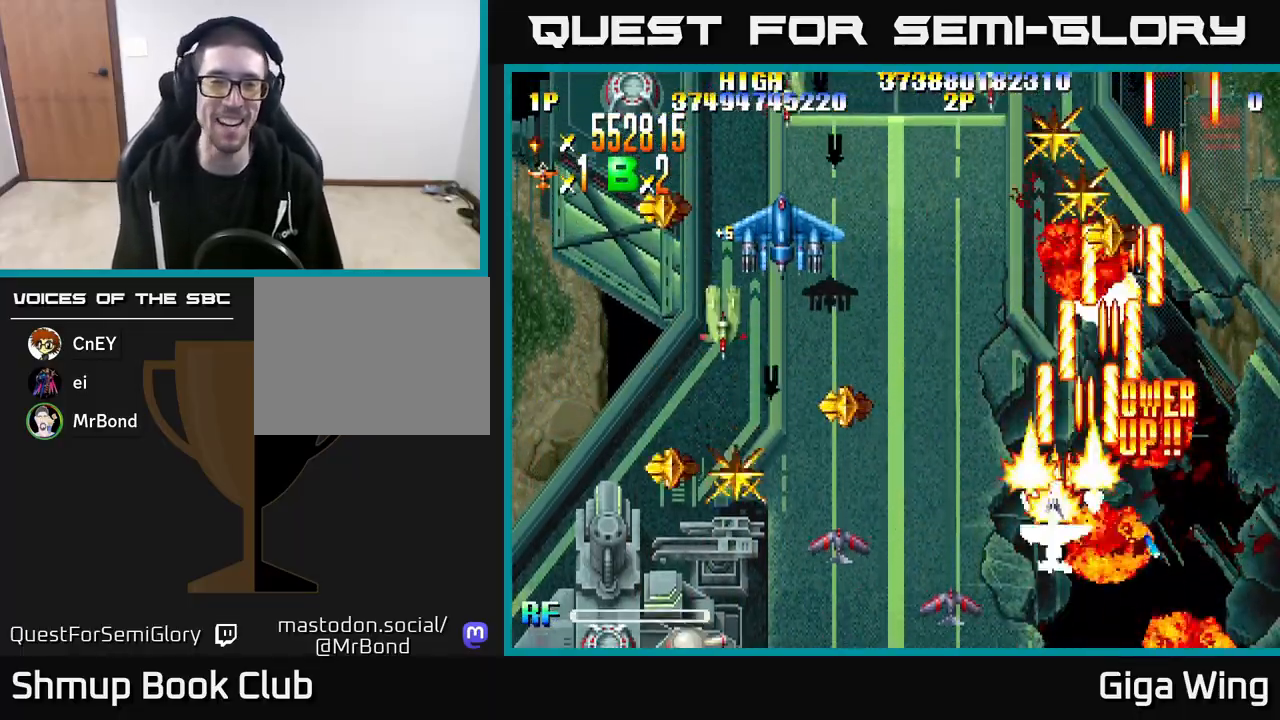
{"buttons": ["R2", "DPAD_LEFT"], "left_stick": "down", "right_stick": "center", "events": []}
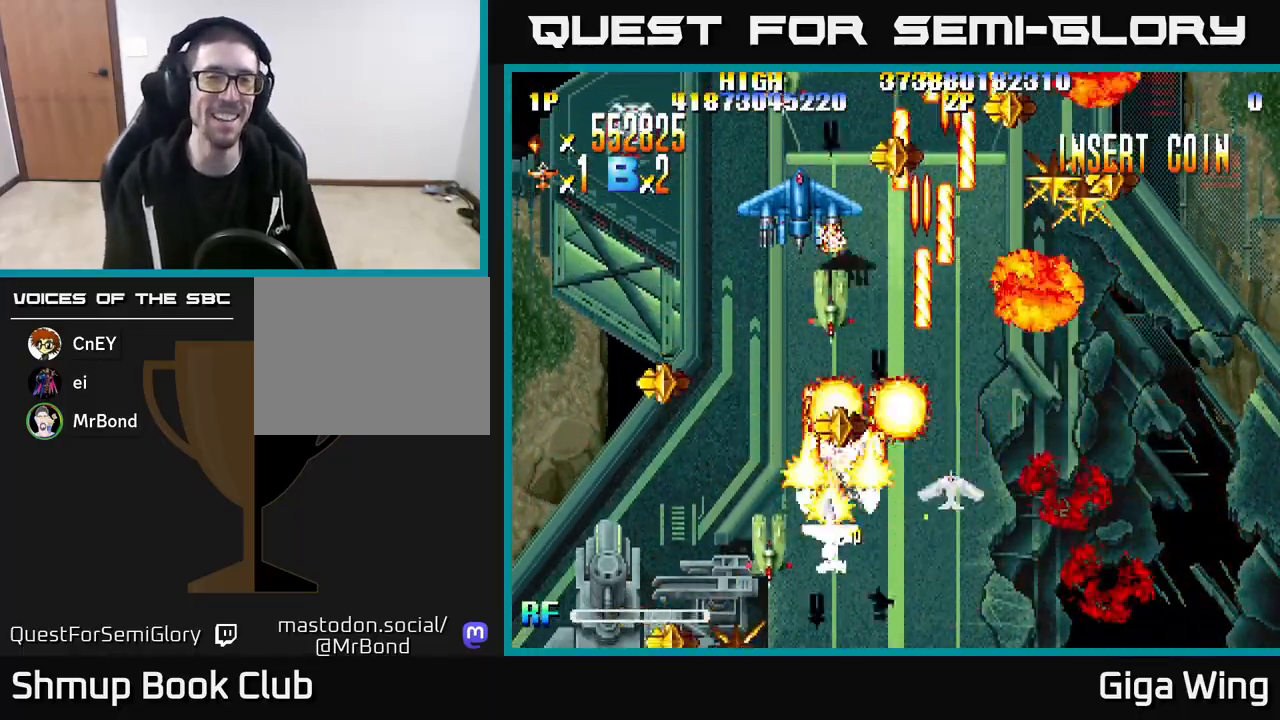
{"buttons": ["R2", "DPAD_RIGHT"], "left_stick": "down", "right_stick": "center", "events": [[83, "DPAD_UP", "down"], [283, "DPAD_LEFT", "up"], [333, "DPAD_RIGHT", "down"], [433, "DPAD_UP", "up"]]}
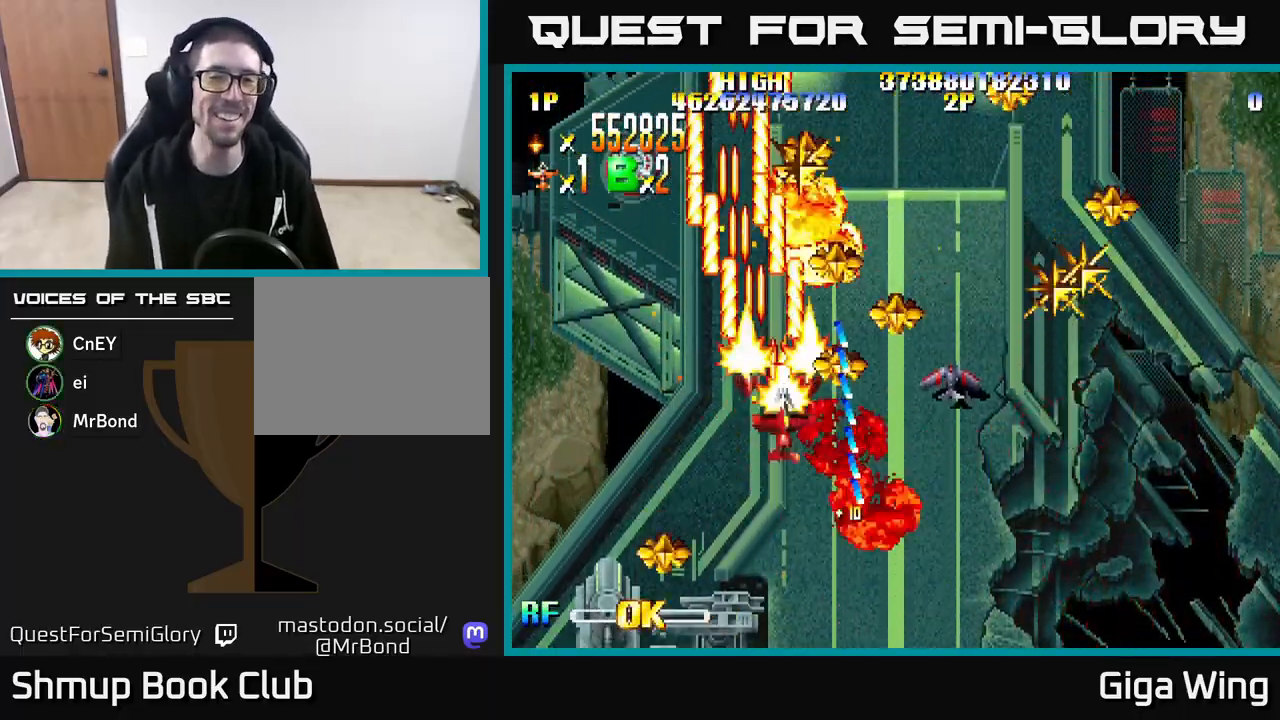
{"buttons": ["R2", "DPAD_RIGHT"], "left_stick": "down", "right_stick": "center", "events": []}
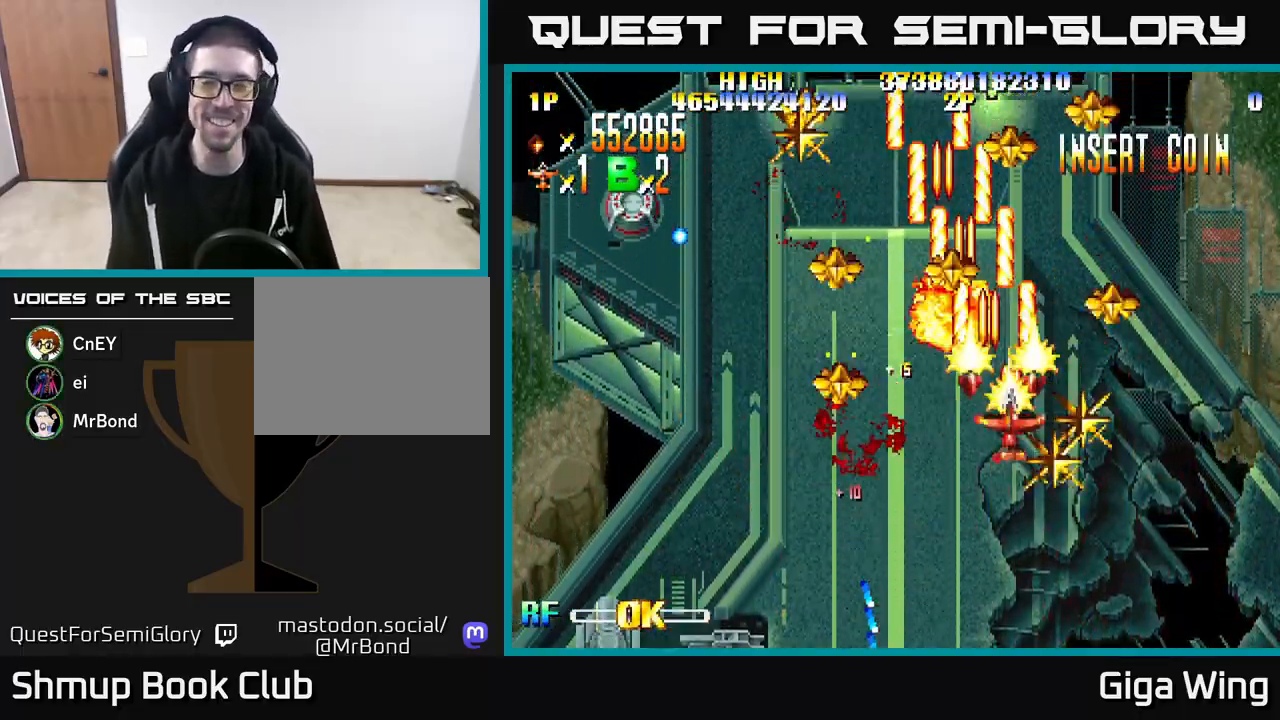
{"buttons": ["R2", "DPAD_LEFT"], "left_stick": "down", "right_stick": "center", "events": [[150, "DPAD_DOWN", "down"], [250, "DPAD_RIGHT", "up"], [283, "DPAD_DOWN", "up"], [333, "DPAD_LEFT", "down"], [333, "DPAD_UP", "down"], [467, "DPAD_UP", "up"]]}
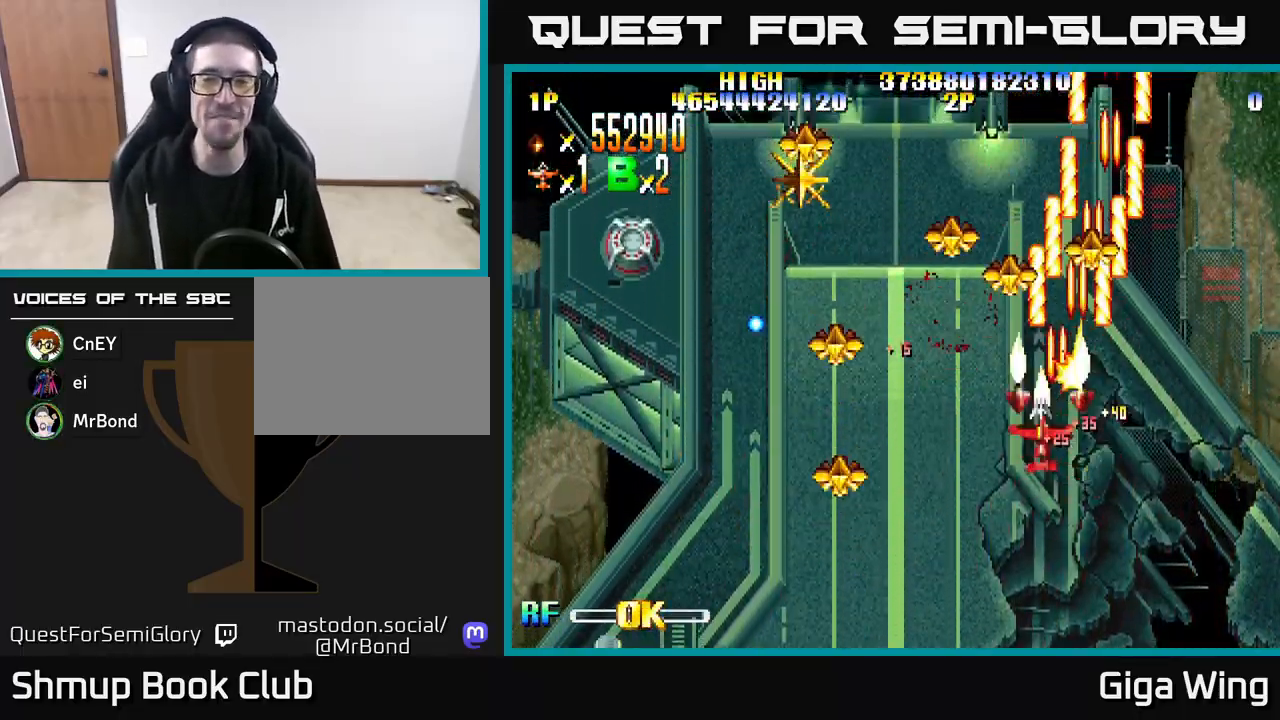
{"buttons": ["R2", "DPAD_LEFT"], "left_stick": "down", "right_stick": "center", "events": [[100, "DPAD_UP", "down"], [167, "DPAD_LEFT", "up"], [183, "DPAD_RIGHT", "down"], [250, "DPAD_UP", "up"], [400, "DPAD_DOWN", "down"], [400, "DPAD_RIGHT", "up"], [450, "DPAD_DOWN", "up"], [450, "DPAD_LEFT", "down"]]}
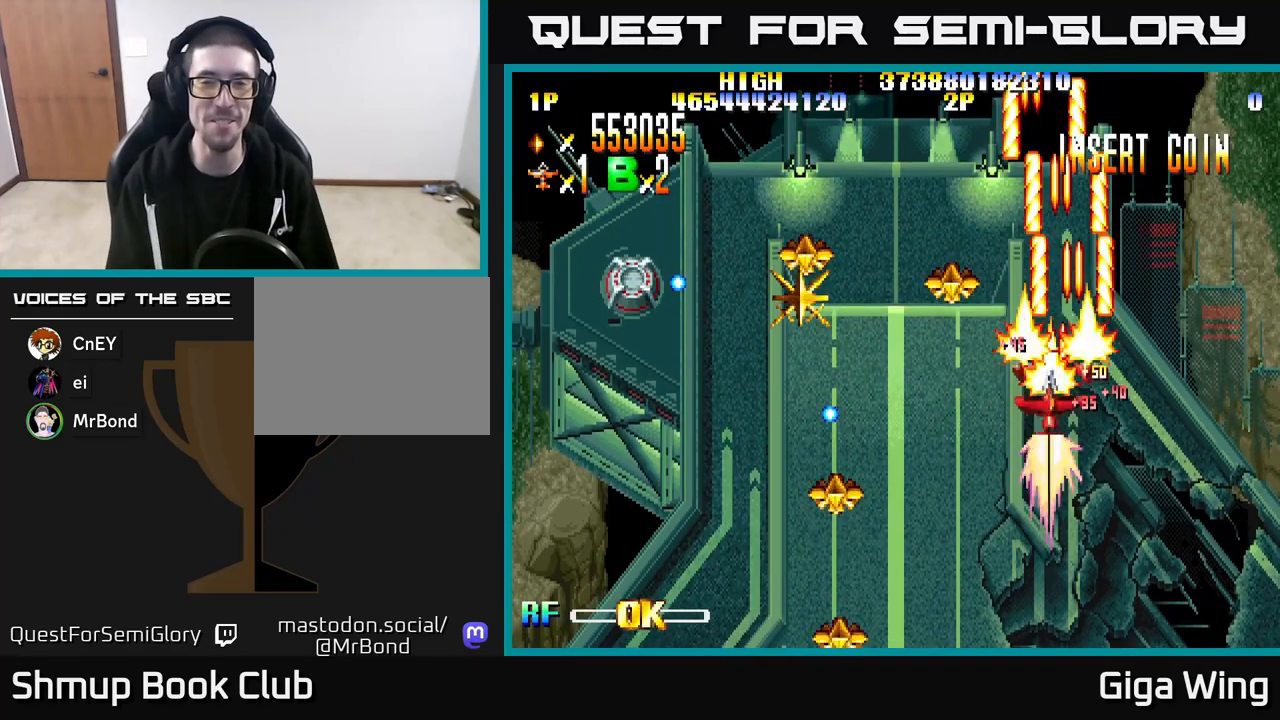
{"buttons": ["R2", "DPAD_DOWN", "DPAD_LEFT"], "left_stick": "down", "right_stick": "center", "events": [[350, "DPAD_DOWN", "down"]]}
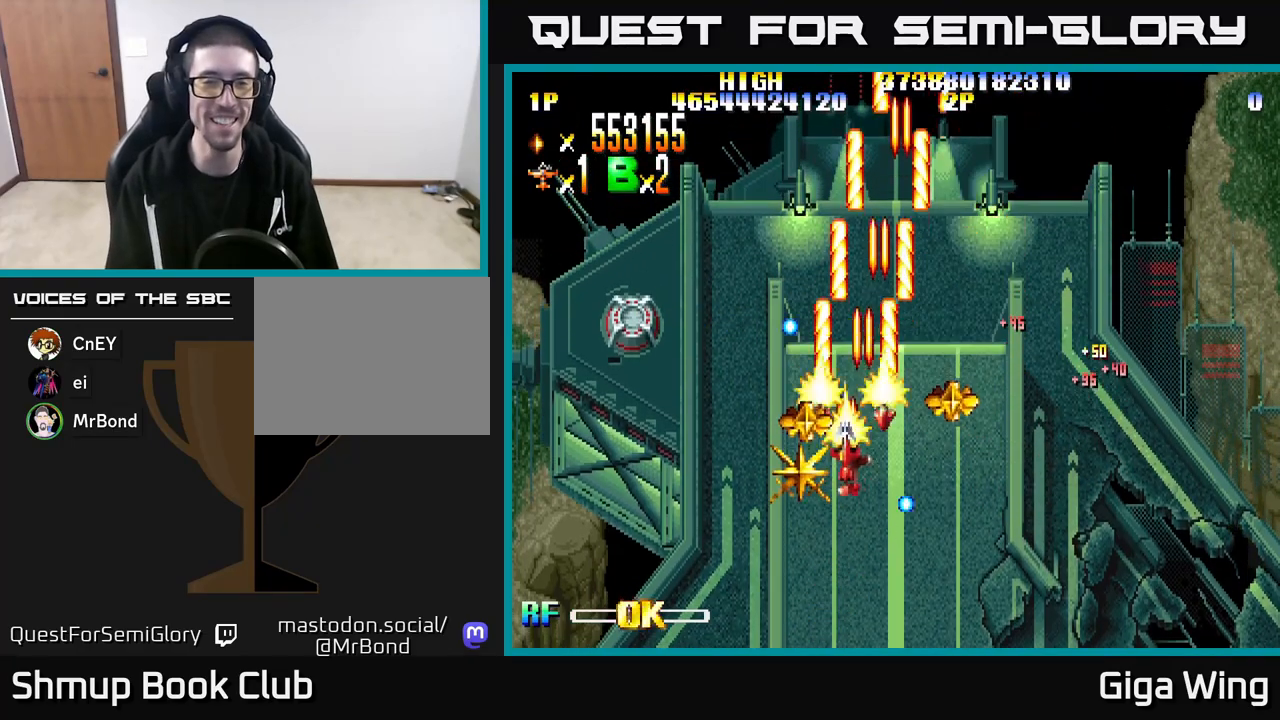
{"buttons": ["R2", "DPAD_LEFT"], "left_stick": "down", "right_stick": "center", "events": [[300, "DPAD_DOWN", "up"]]}
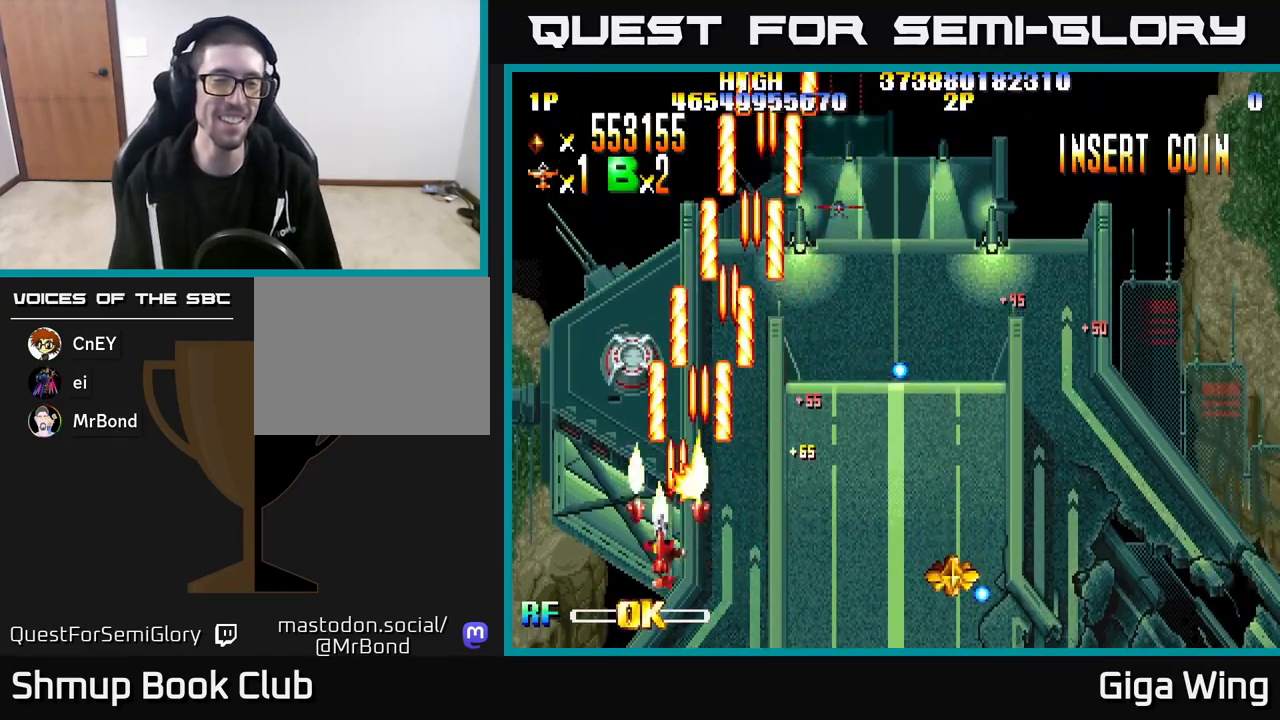
{"buttons": ["DPAD_RIGHT"], "left_stick": "down", "right_stick": "center", "events": [[67, "DPAD_LEFT", "up"], [100, "DPAD_RIGHT", "down"], [283, "DPAD_DOWN", "down"], [483, "DPAD_DOWN", "up"], [500, "R2", "up"]]}